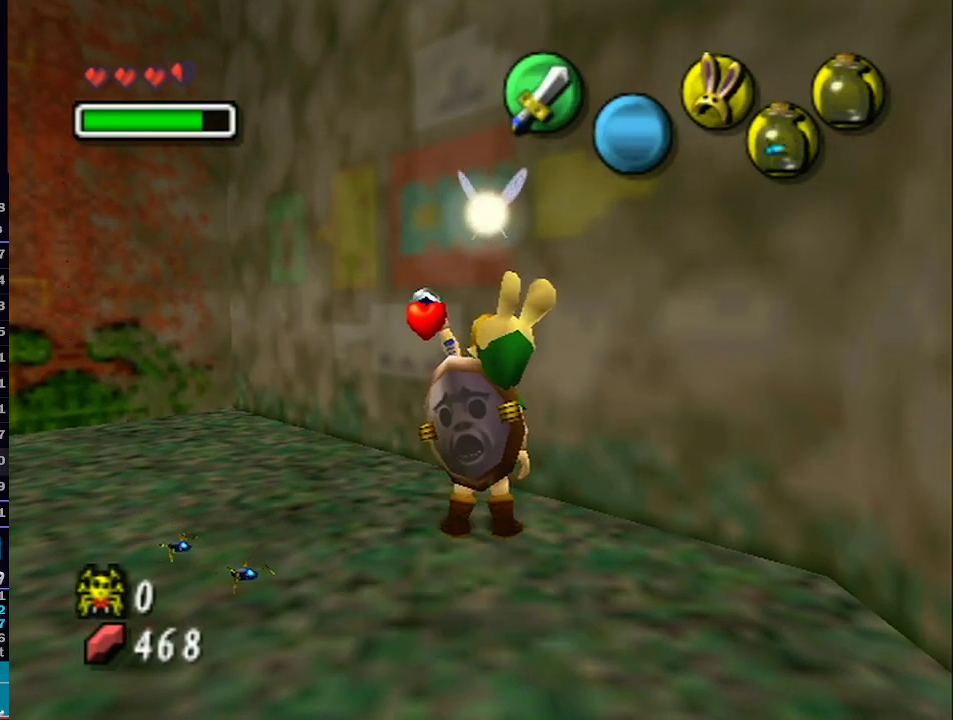
Gameplay with a controller (Nintendo layout); each line is a JSON object with the inputs held at the frame after it. "events" lists button and stick changes between this image and that frame as [ms after this image, input, new state], when the widget could be followed in between. Not read: L3 R3.
{"buttons": [], "left_stick": "center", "right_stick": "center", "events": [[33, "B", "down"], [67, "A", "down"], [67, "B", "up"], [233, "A", "up"], [267, "B", "down"], [283, "B", "up"], [333, "B", "down"], [383, "B", "up"], [417, "B", "down"], [483, "B", "up"]]}
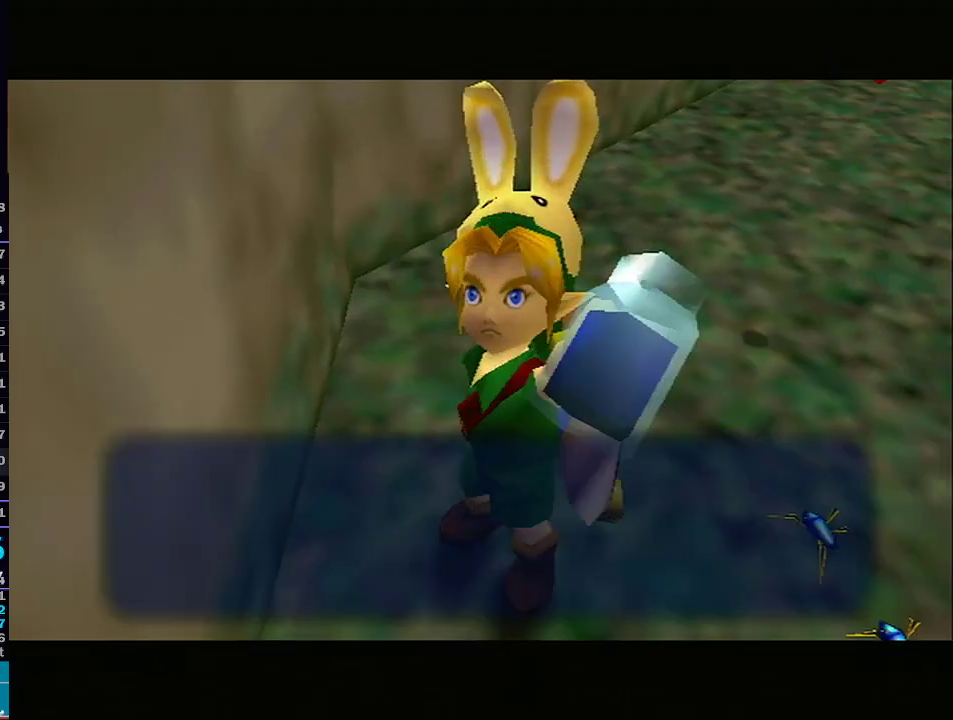
{"buttons": [], "left_stick": "center", "right_stick": "center", "events": [[33, "A", "down"], [33, "B", "down"], [67, "B", "up"], [100, "B", "down"], [167, "A", "up"], [200, "B", "up"], [233, "A", "down"], [233, "B", "down"], [283, "A", "up"], [283, "B", "up"], [350, "A", "down"], [417, "A", "up"]]}
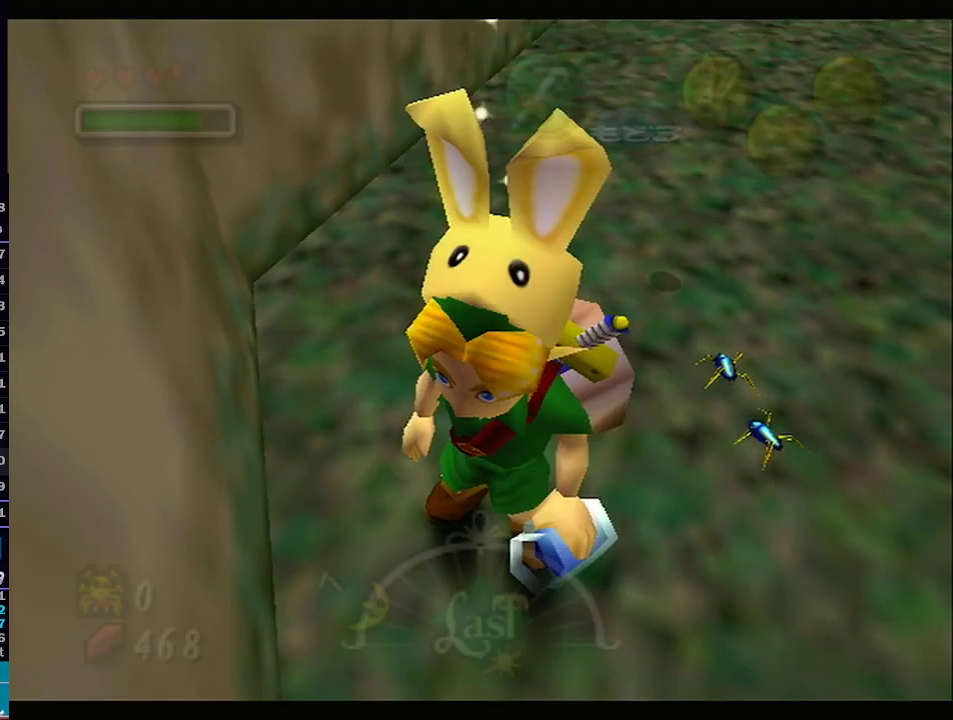
{"buttons": [], "left_stick": "center", "right_stick": "center", "events": [[17, "left_stick", "up-right"], [83, "X", "down"], [167, "X", "up"], [233, "X", "down"], [317, "X", "up"], [350, "left_stick", "center"], [417, "X", "down"], [500, "X", "up"]]}
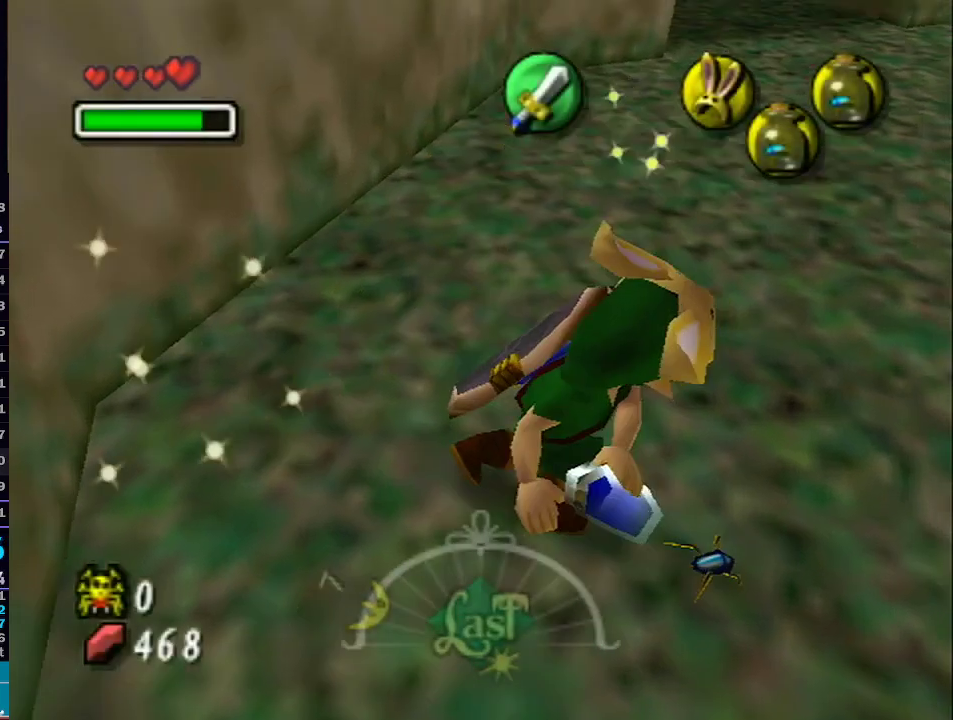
{"buttons": [], "left_stick": "center", "right_stick": "center", "events": [[100, "X", "down"], [200, "X", "up"]]}
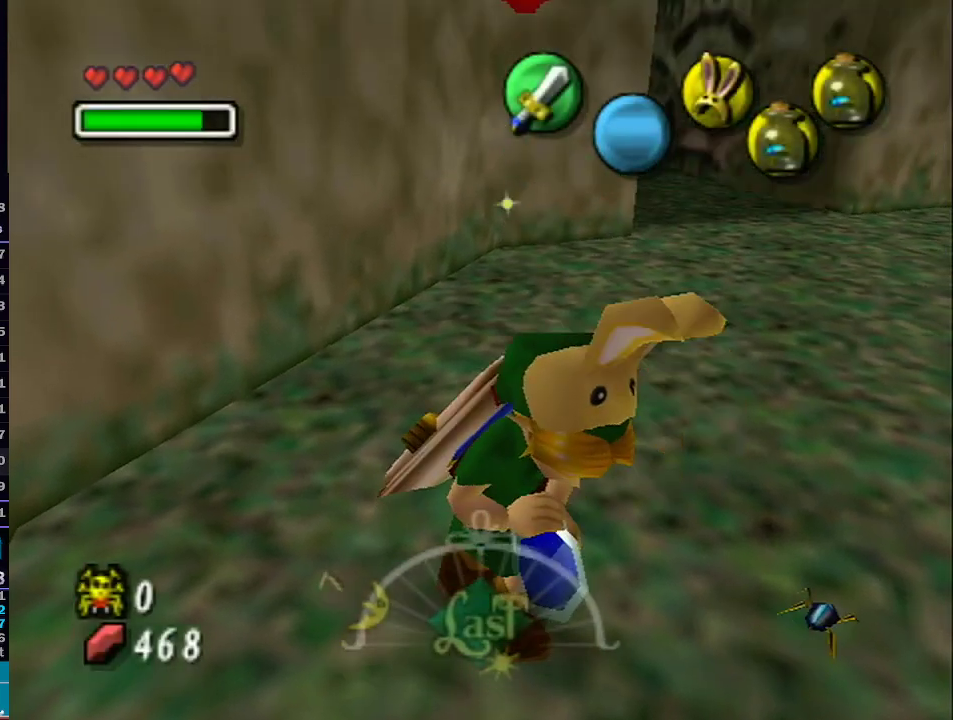
{"buttons": [], "left_stick": "center", "right_stick": "center", "events": []}
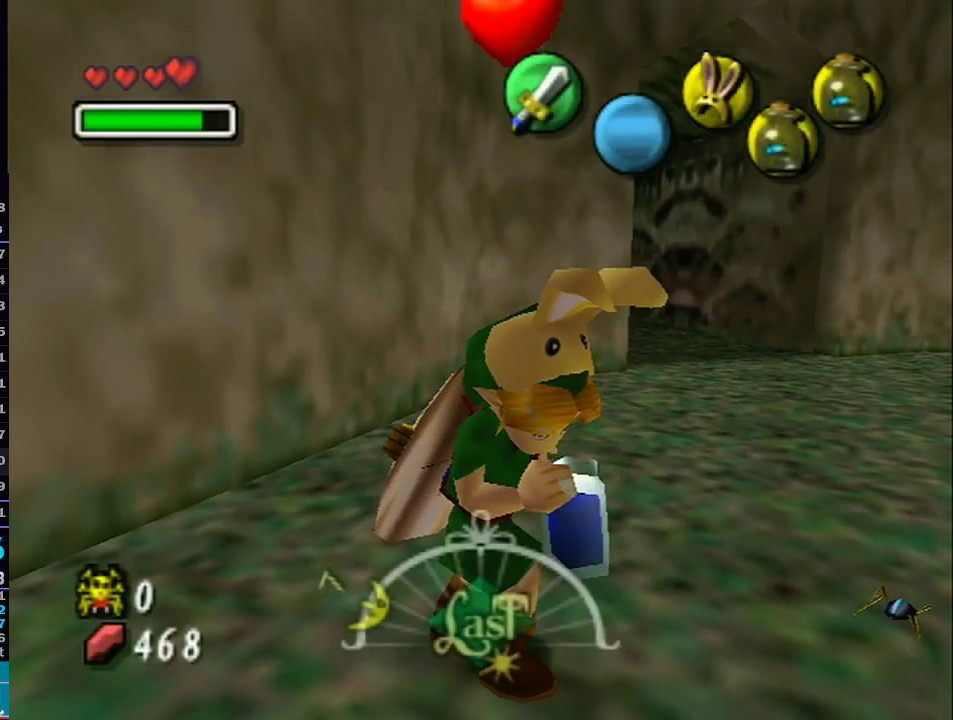
{"buttons": [], "left_stick": "center", "right_stick": "center", "events": [[217, "A", "down"], [417, "A", "up"]]}
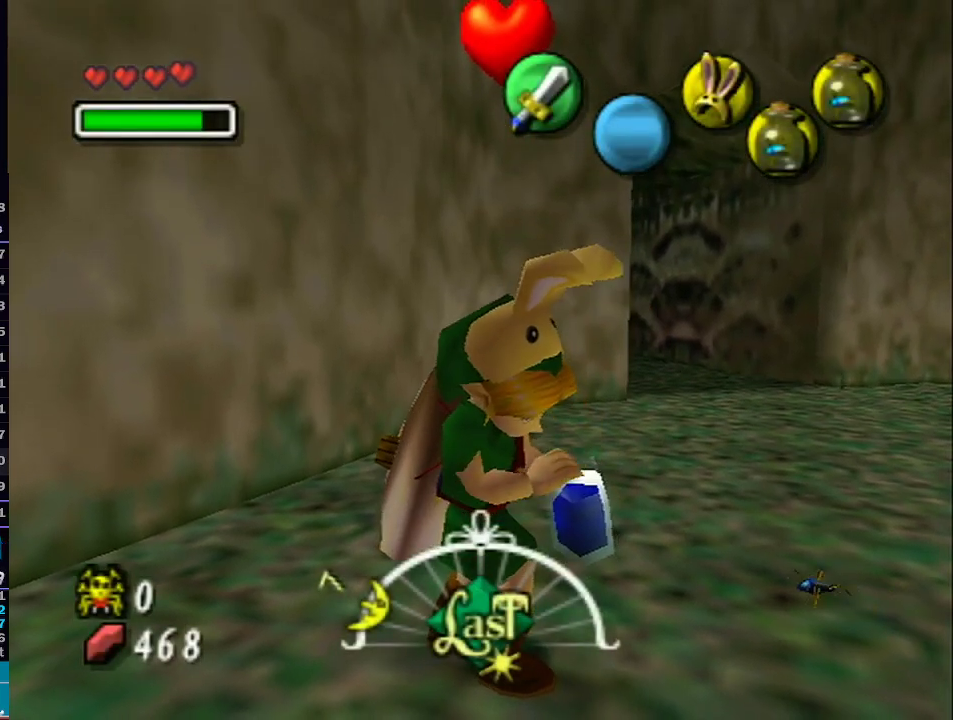
{"buttons": [], "left_stick": "center", "right_stick": "center", "events": [[100, "A", "down"], [167, "A", "up"]]}
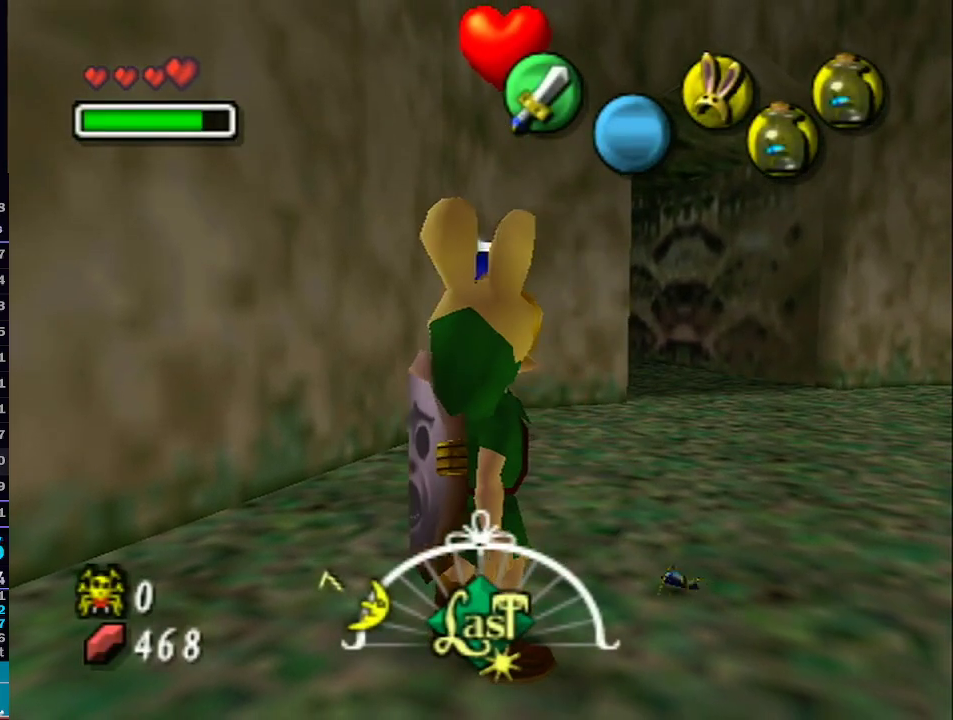
{"buttons": ["A"], "left_stick": "center", "right_stick": "center", "events": [[17, "B", "down"], [33, "B", "up"], [100, "B", "down"], [167, "B", "up"], [217, "B", "down"], [250, "B", "up"], [317, "B", "down"], [367, "B", "up"], [467, "A", "down"]]}
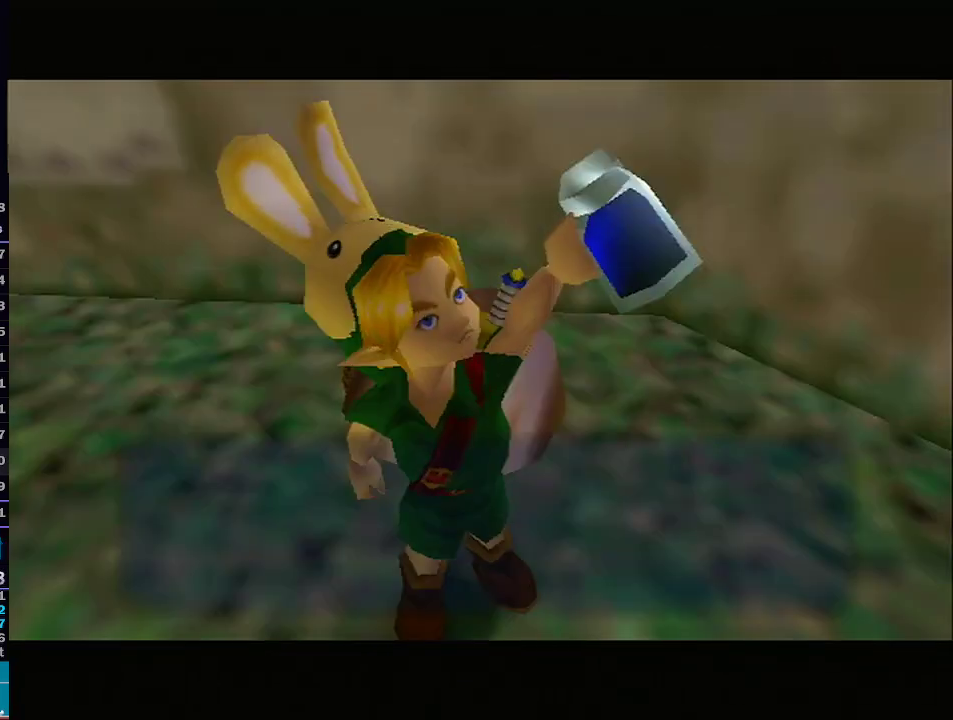
{"buttons": [], "left_stick": "down-left", "right_stick": "center", "events": [[33, "A", "up"], [100, "A", "down"], [167, "A", "up"], [233, "A", "down"], [283, "A", "up"], [383, "A", "down"], [450, "A", "up"], [483, "left_stick", "down-left"]]}
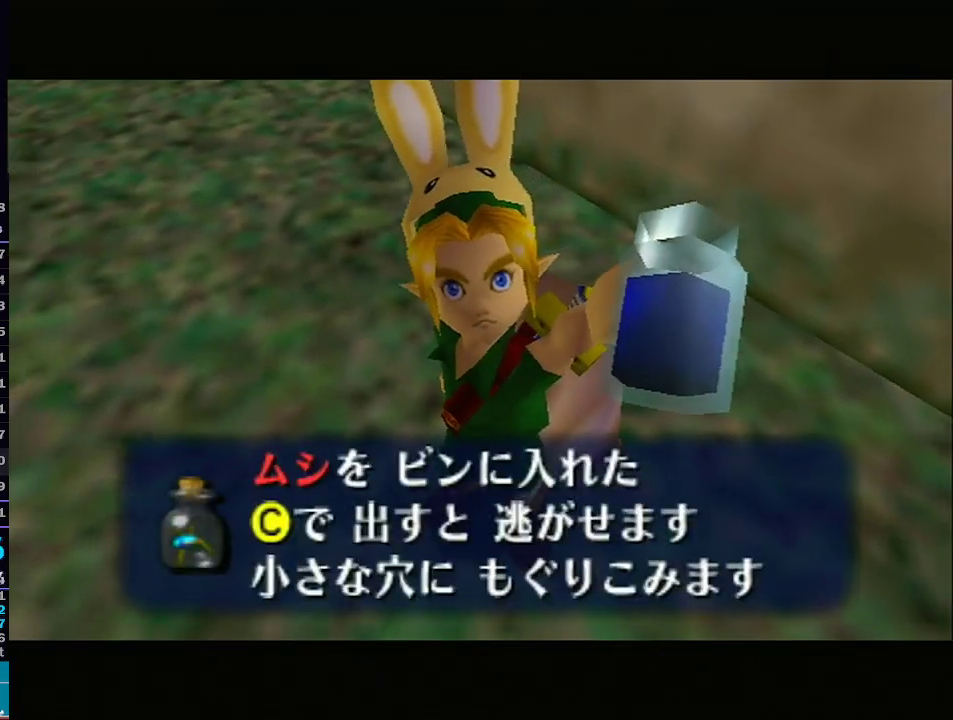
{"buttons": [], "left_stick": "down-left", "right_stick": "center", "events": [[283, "A", "down"], [350, "A", "up"]]}
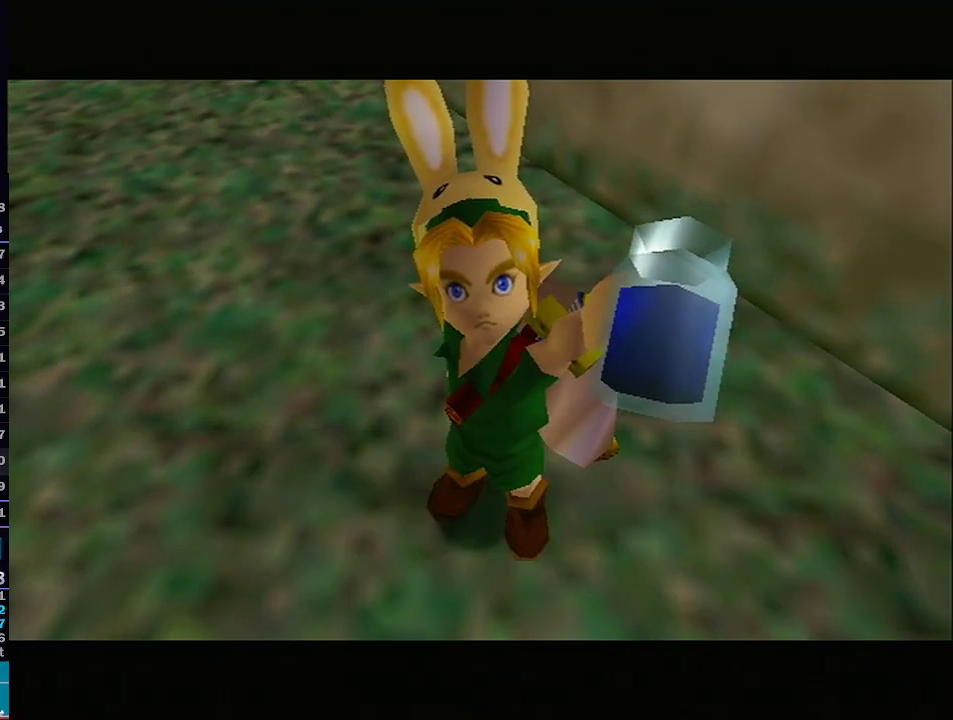
{"buttons": [], "left_stick": "left", "right_stick": "center", "events": [[200, "left_stick", "left"]]}
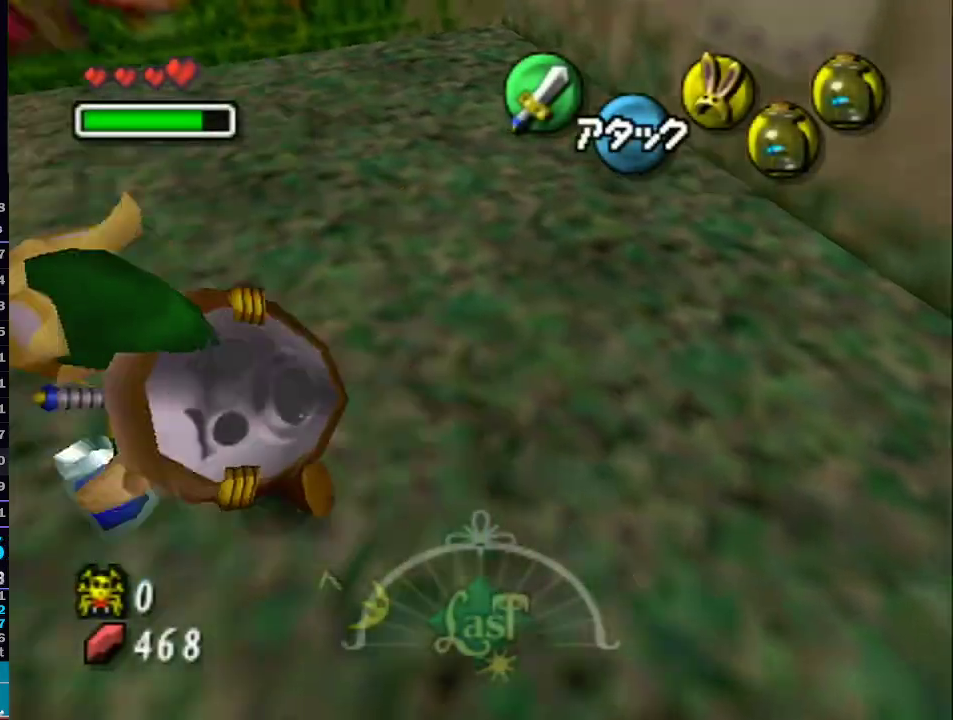
{"buttons": [], "left_stick": "up", "right_stick": "center", "events": [[167, "left_stick", "up-left"], [417, "left_stick", "up"]]}
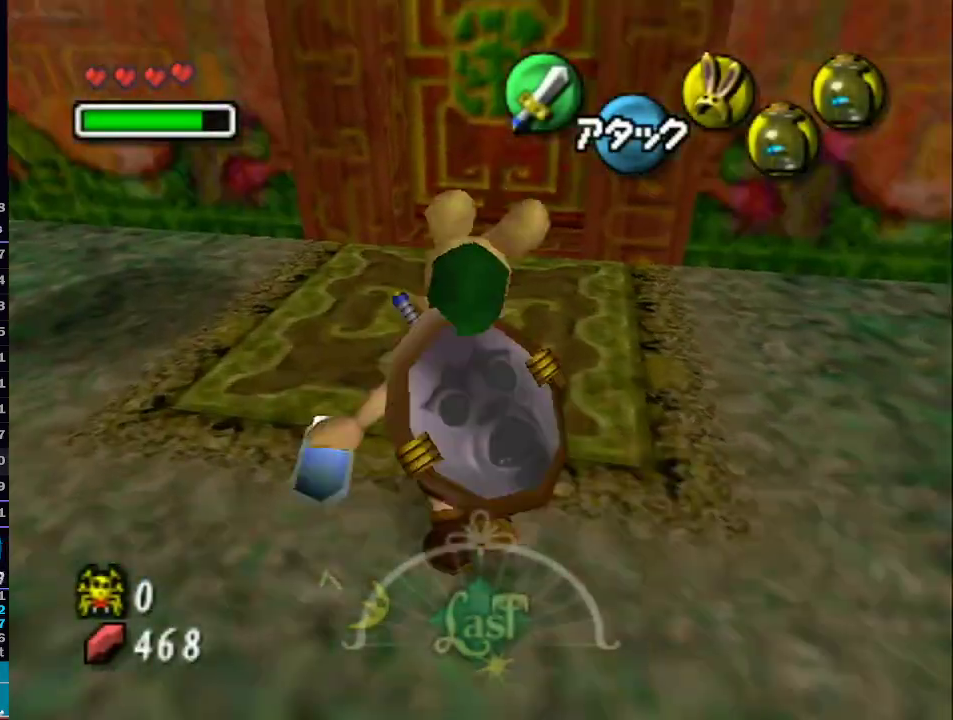
{"buttons": ["A"], "left_stick": "center", "right_stick": "center", "events": [[483, "A", "down"], [500, "left_stick", "center"]]}
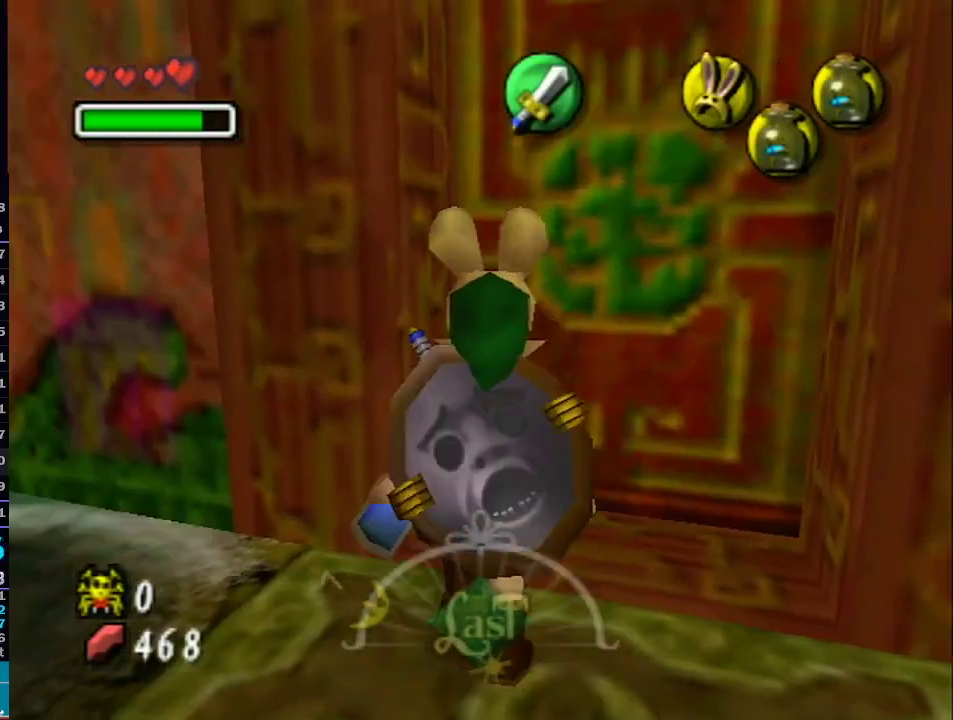
{"buttons": ["L1"], "left_stick": "center", "right_stick": "center", "events": [[67, "A", "up"], [167, "A", "down"], [283, "A", "up"], [450, "L1", "down"]]}
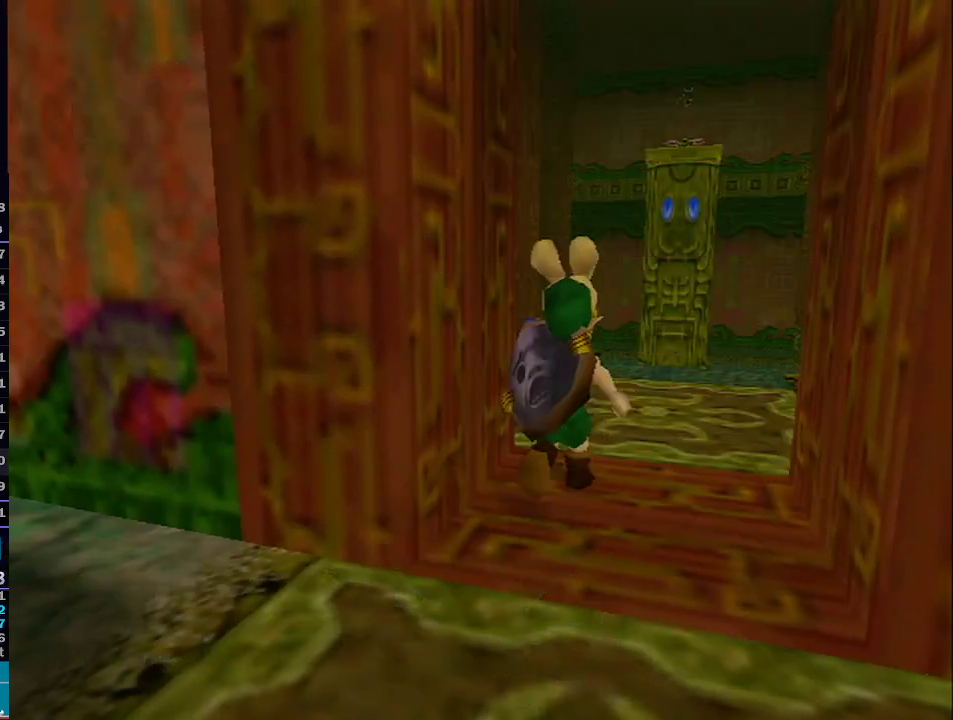
{"buttons": ["L1"], "left_stick": "center", "right_stick": "center", "events": []}
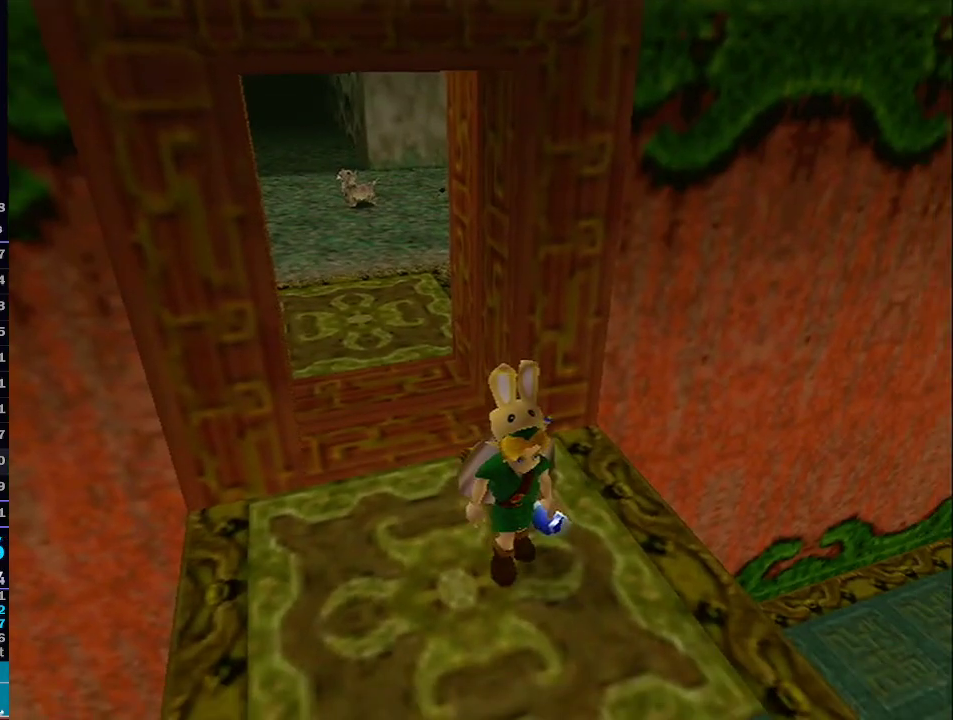
{"buttons": ["L1"], "left_stick": "center", "right_stick": "center", "events": []}
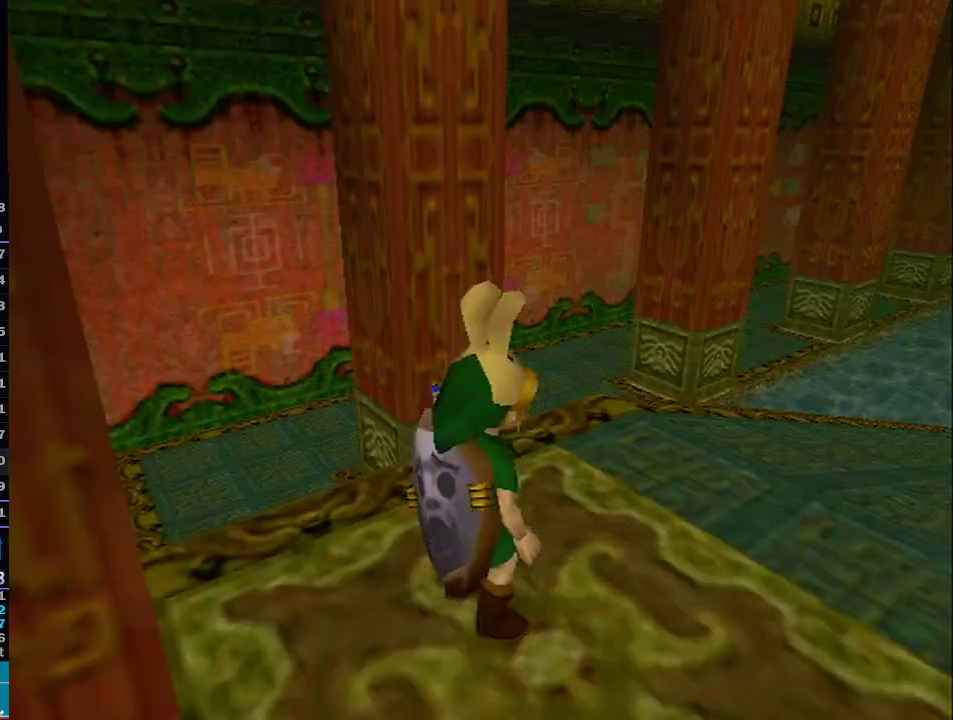
{"buttons": ["L1"], "left_stick": "left", "right_stick": "center", "events": [[450, "left_stick", "left"]]}
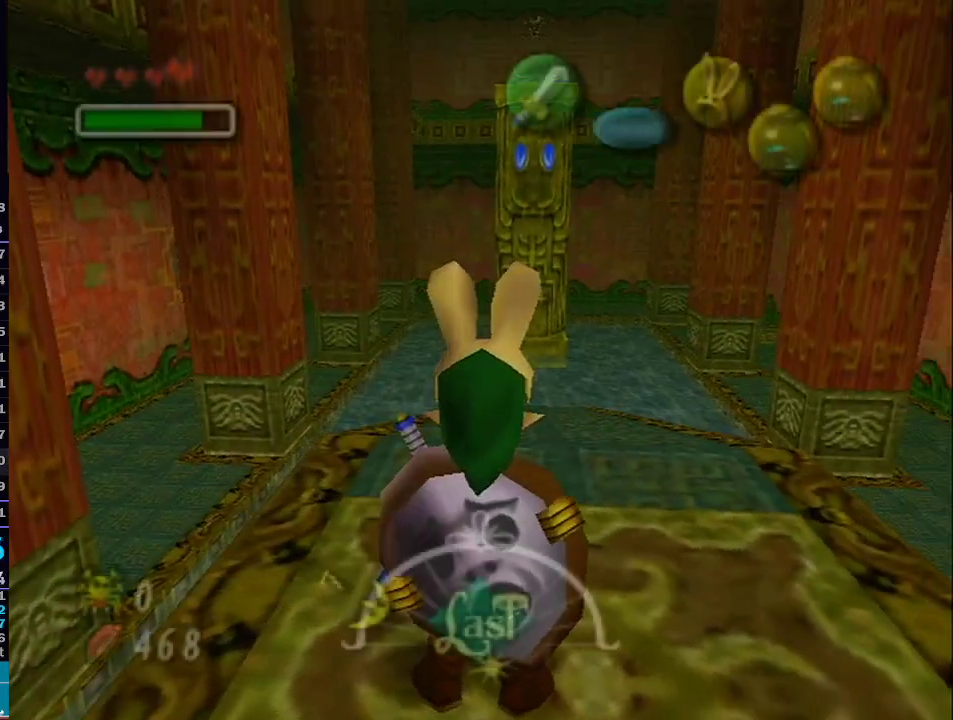
{"buttons": ["L1"], "left_stick": "right", "right_stick": "center", "events": [[67, "A", "down"], [250, "left_stick", "right"], [350, "A", "up"]]}
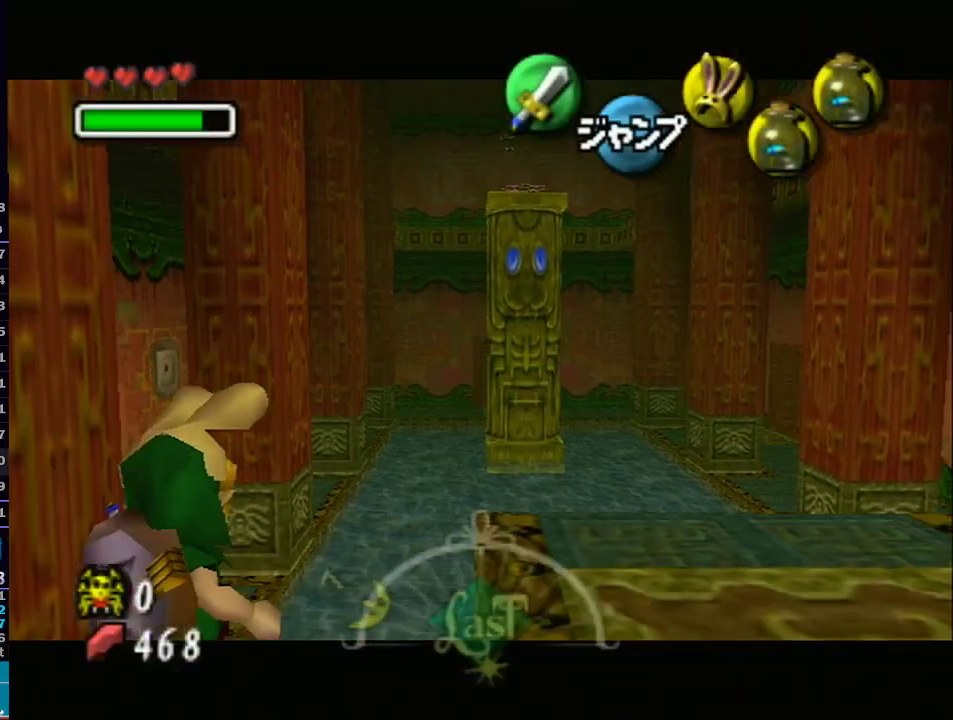
{"buttons": ["B", "L1"], "left_stick": "up-right", "right_stick": "center", "events": [[283, "left_stick", "up"], [383, "left_stick", "left"], [467, "B", "down"], [467, "left_stick", "up-right"]]}
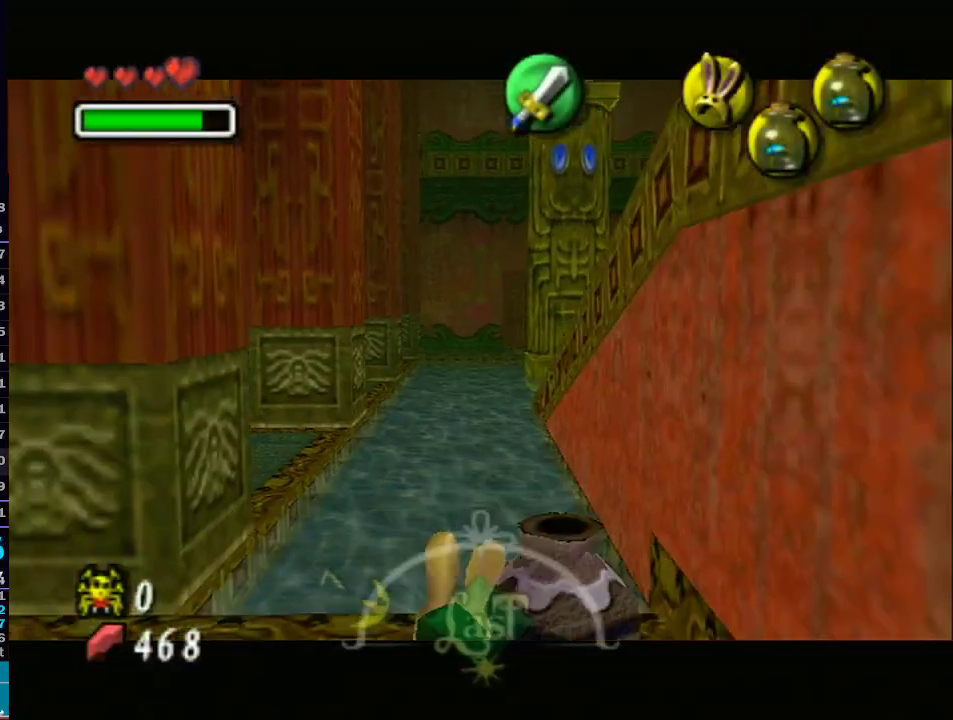
{"buttons": ["B"], "left_stick": "up-right", "right_stick": "center", "events": [[33, "B", "up"], [33, "left_stick", "up-left"], [100, "B", "down"], [100, "left_stick", "down-left"], [200, "B", "up"], [200, "left_stick", "up-right"], [267, "B", "down"], [267, "left_stick", "up-left"], [333, "left_stick", "down-left"], [350, "B", "up"], [383, "left_stick", "down-right"], [417, "B", "down"], [450, "left_stick", "up-right"], [500, "L1", "up"]]}
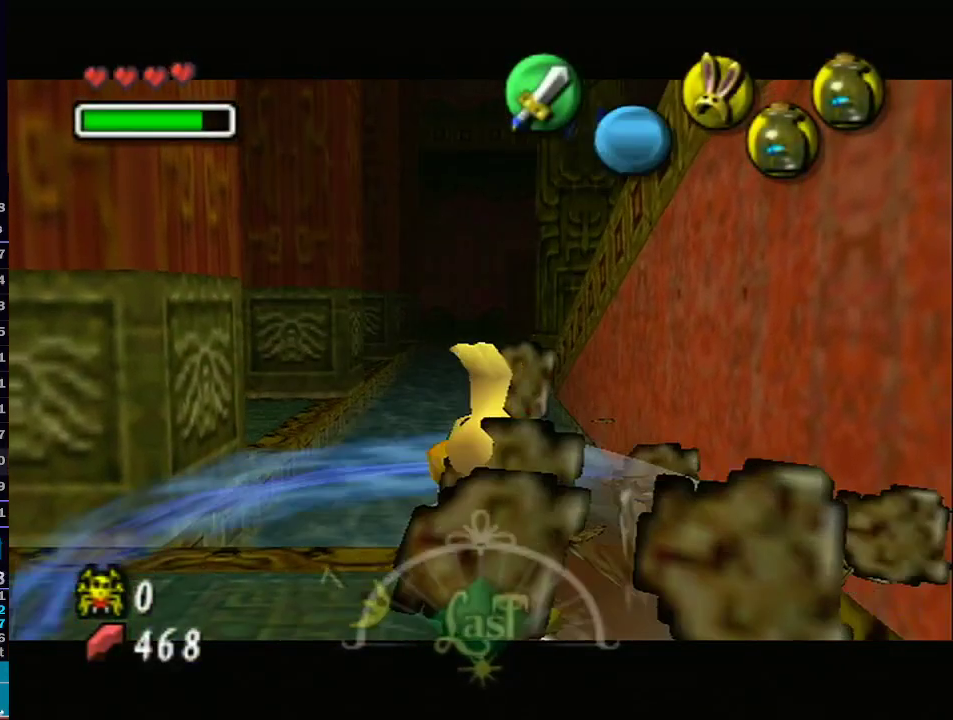
{"buttons": [], "left_stick": "center", "right_stick": "center", "events": [[33, "left_stick", "center"], [67, "B", "up"]]}
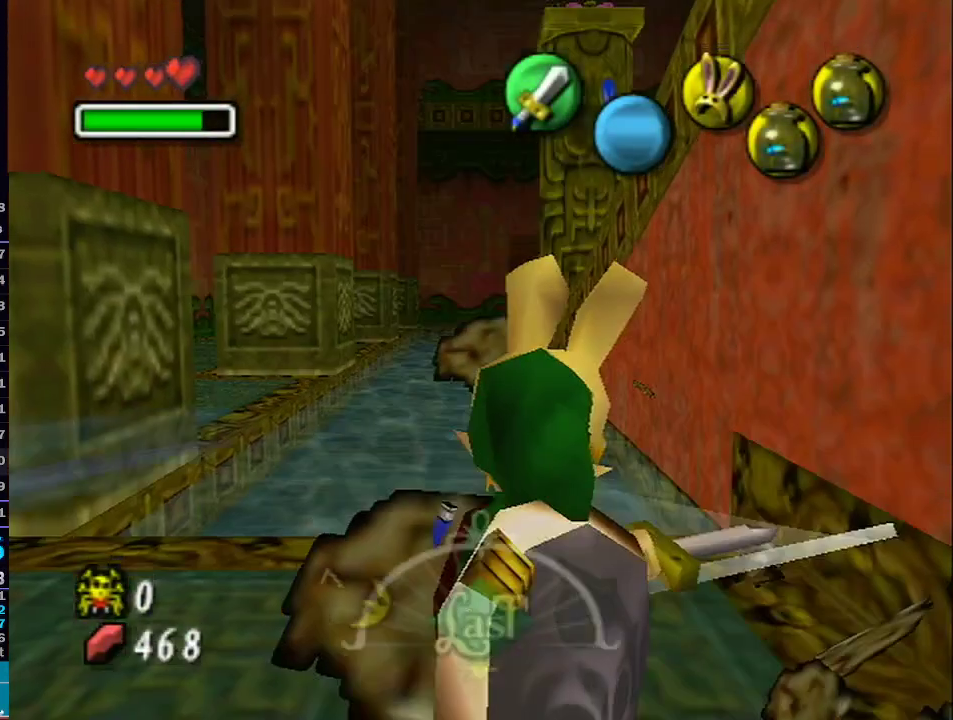
{"buttons": ["L1"], "left_stick": "left", "right_stick": "center", "events": [[67, "left_stick", "right"], [317, "L1", "down"], [317, "left_stick", "left"]]}
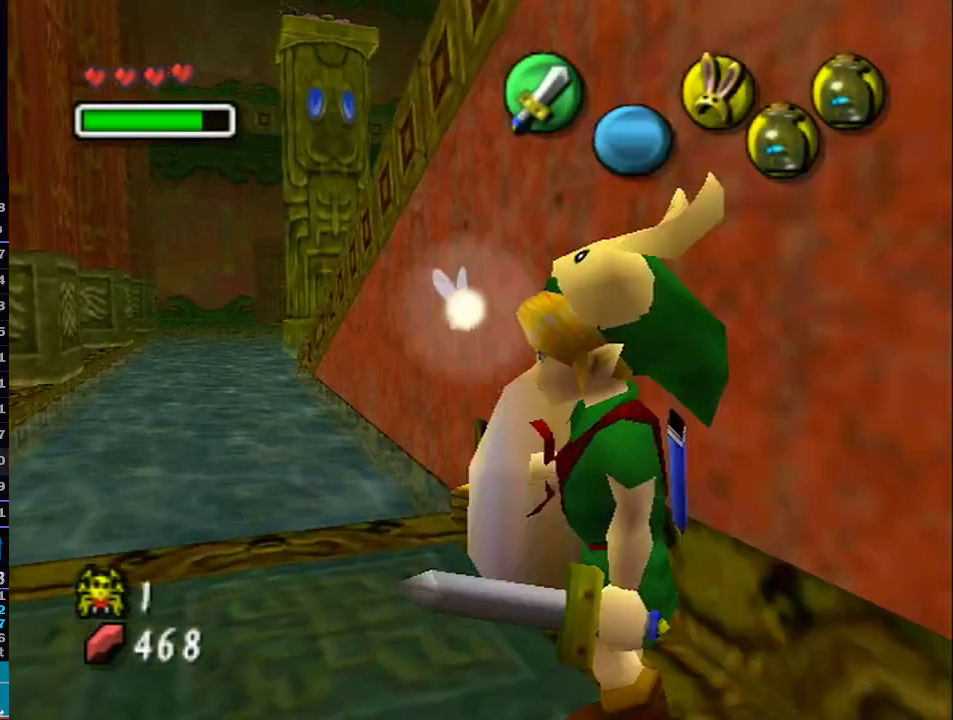
{"buttons": ["L1"], "left_stick": "up-left", "right_stick": "center", "events": [[350, "left_stick", "up-left"]]}
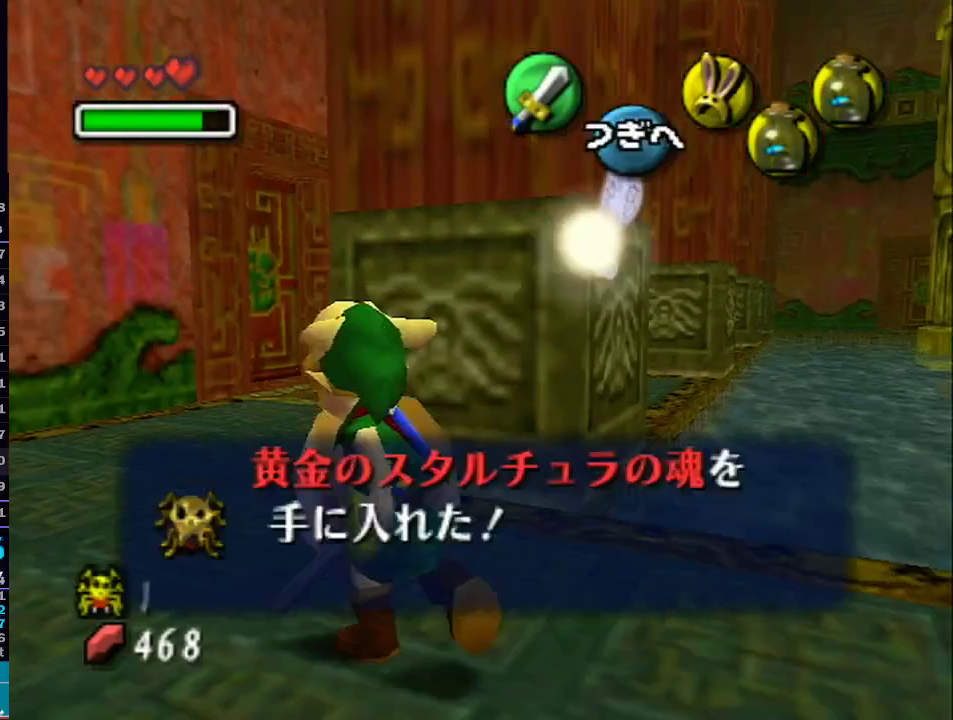
{"buttons": ["L1"], "left_stick": "up-right", "right_stick": "center", "events": [[167, "left_stick", "up"], [433, "left_stick", "up-right"]]}
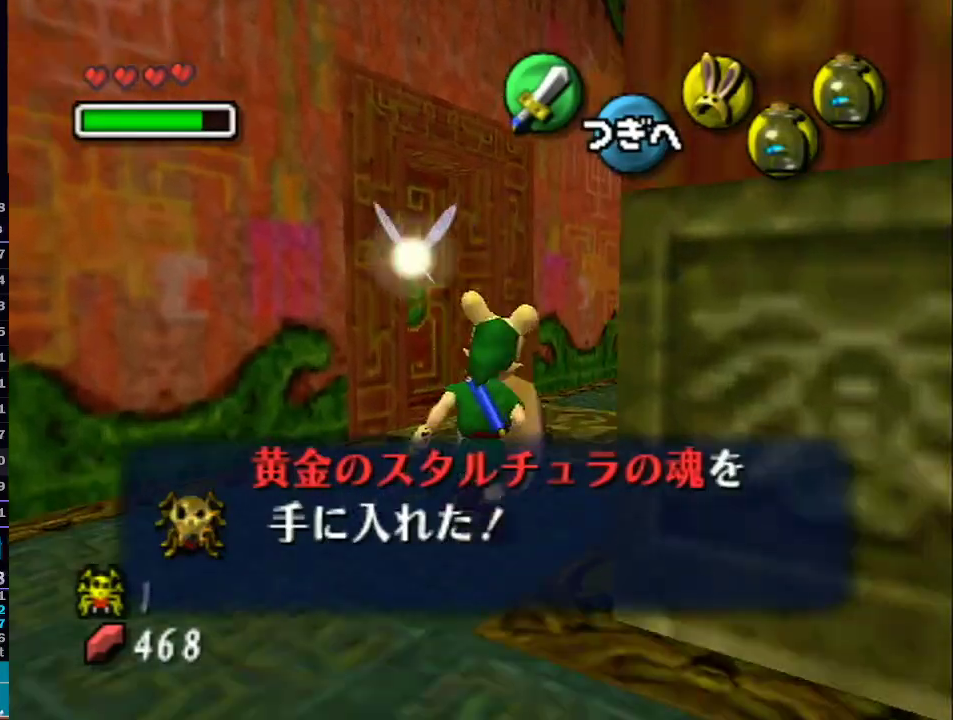
{"buttons": ["L1"], "left_stick": "up-right", "right_stick": "center", "events": []}
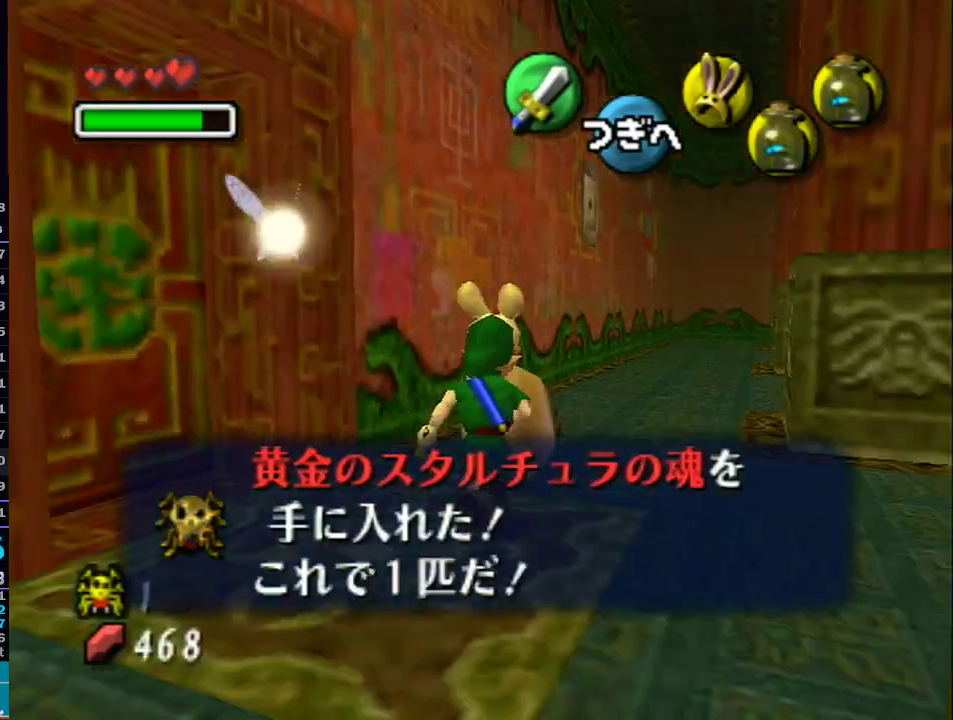
{"buttons": ["L1"], "left_stick": "up", "right_stick": "center", "events": [[350, "left_stick", "up"]]}
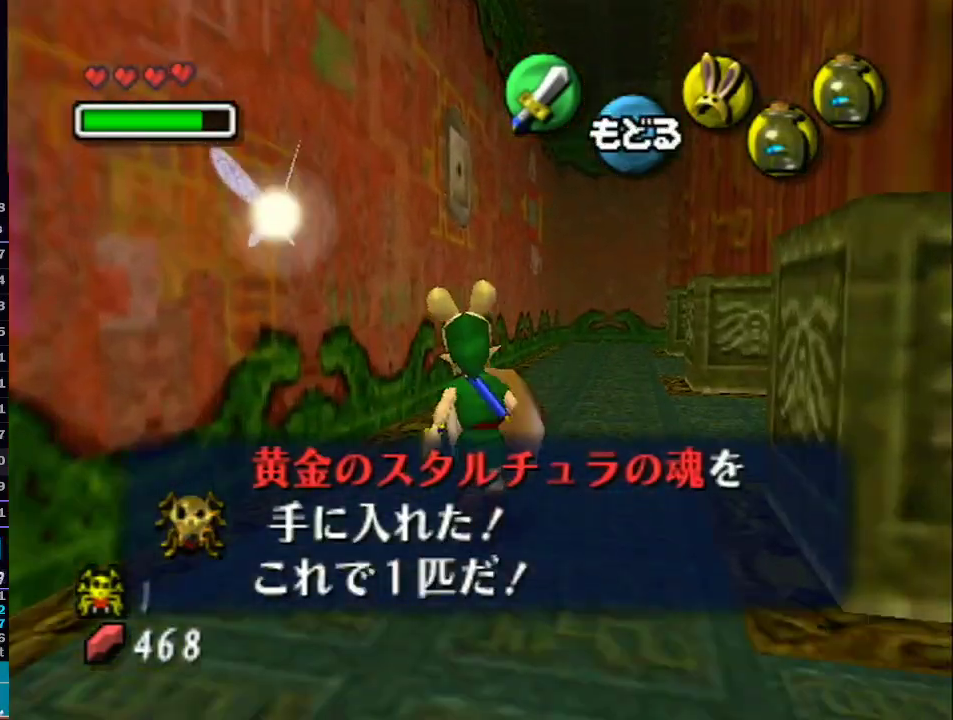
{"buttons": [], "left_stick": "up-left", "right_stick": "center", "events": [[100, "L1", "up"], [483, "left_stick", "up-left"]]}
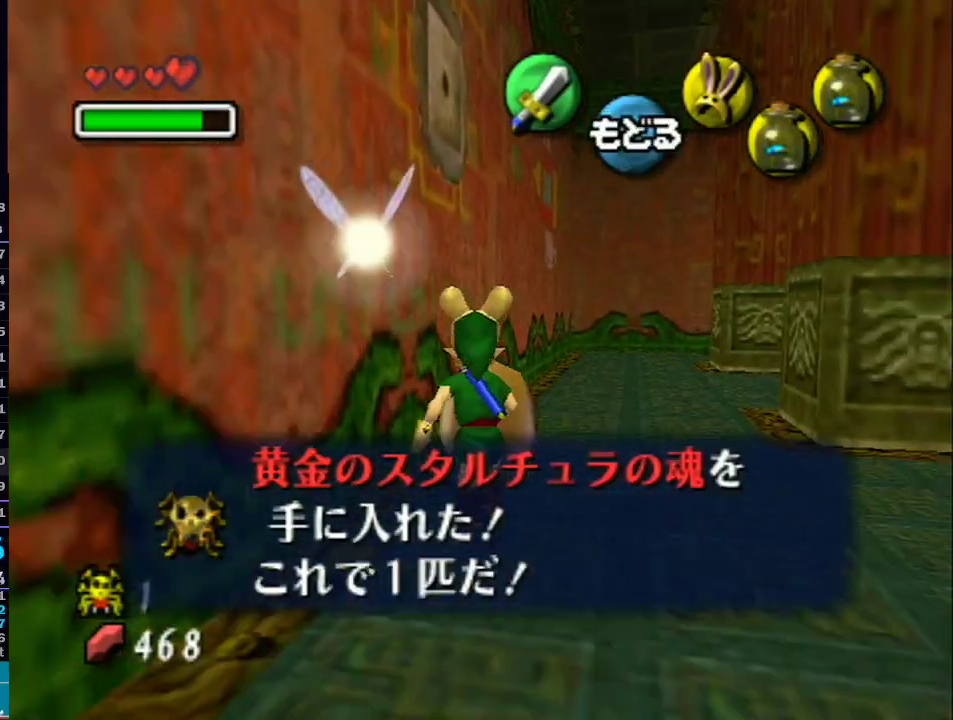
{"buttons": [], "left_stick": "center", "right_stick": "center", "events": [[100, "Z", "down"], [167, "Z", "up"], [167, "left_stick", "center"], [350, "Z", "down"], [383, "Z", "up"]]}